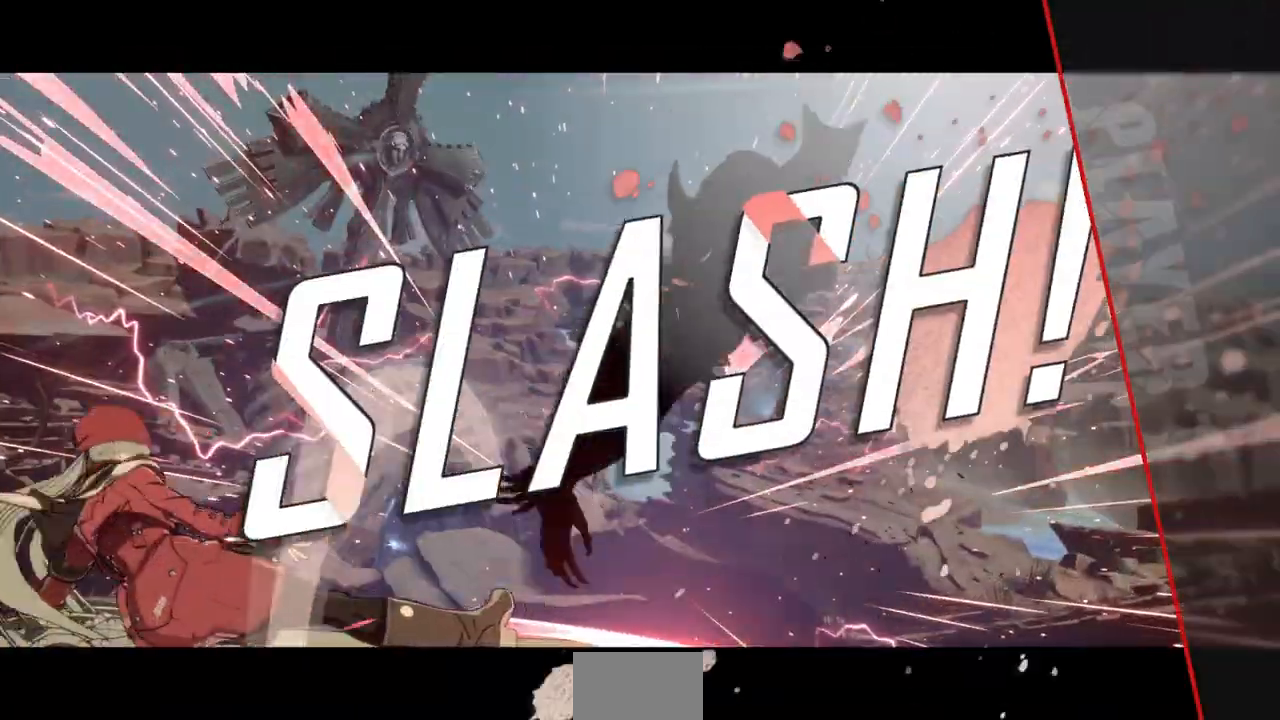
Gameplay with a controller (arcade stick); each line is a JSON object with the inputs held at the frame after it. "events" lists button and stick changes between this image and that frame as [ms after this image, input, new state], when the widget could be followed in between. Not read: L3 R3.
{"buttons": ["DPAD_UP"], "events": []}
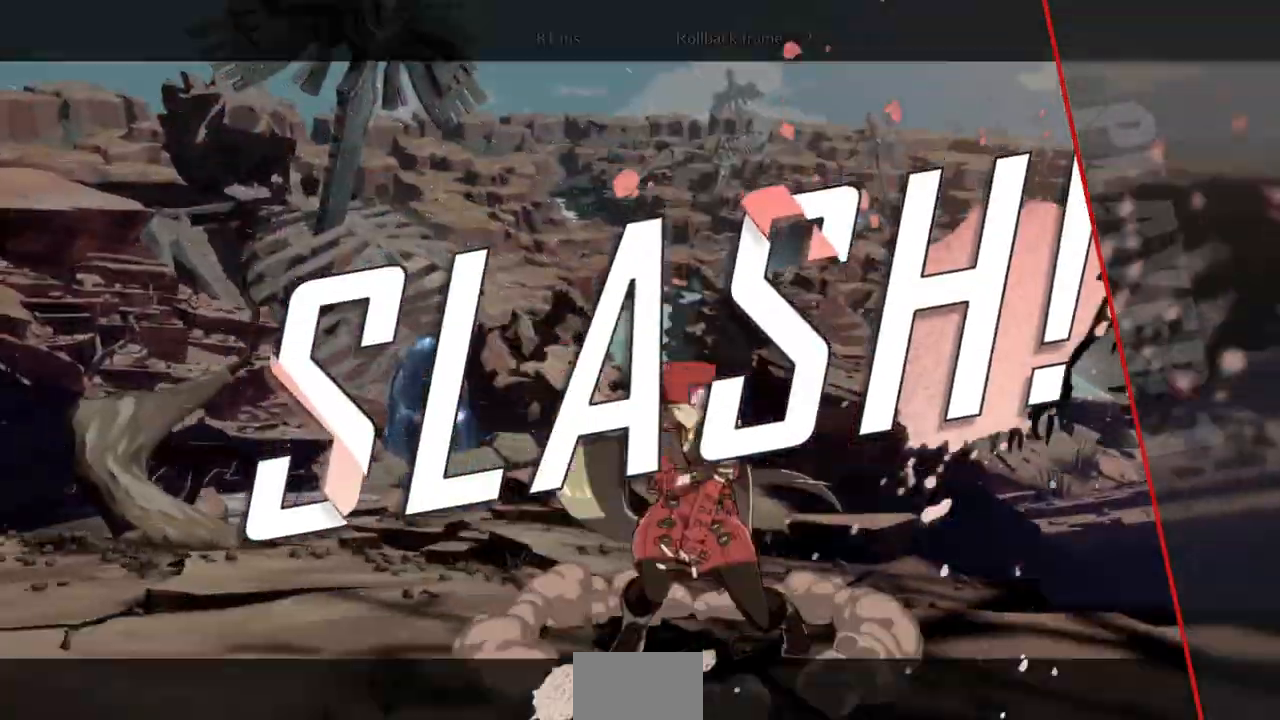
{"buttons": [], "events": [[267, "DPAD_UP", "up"]]}
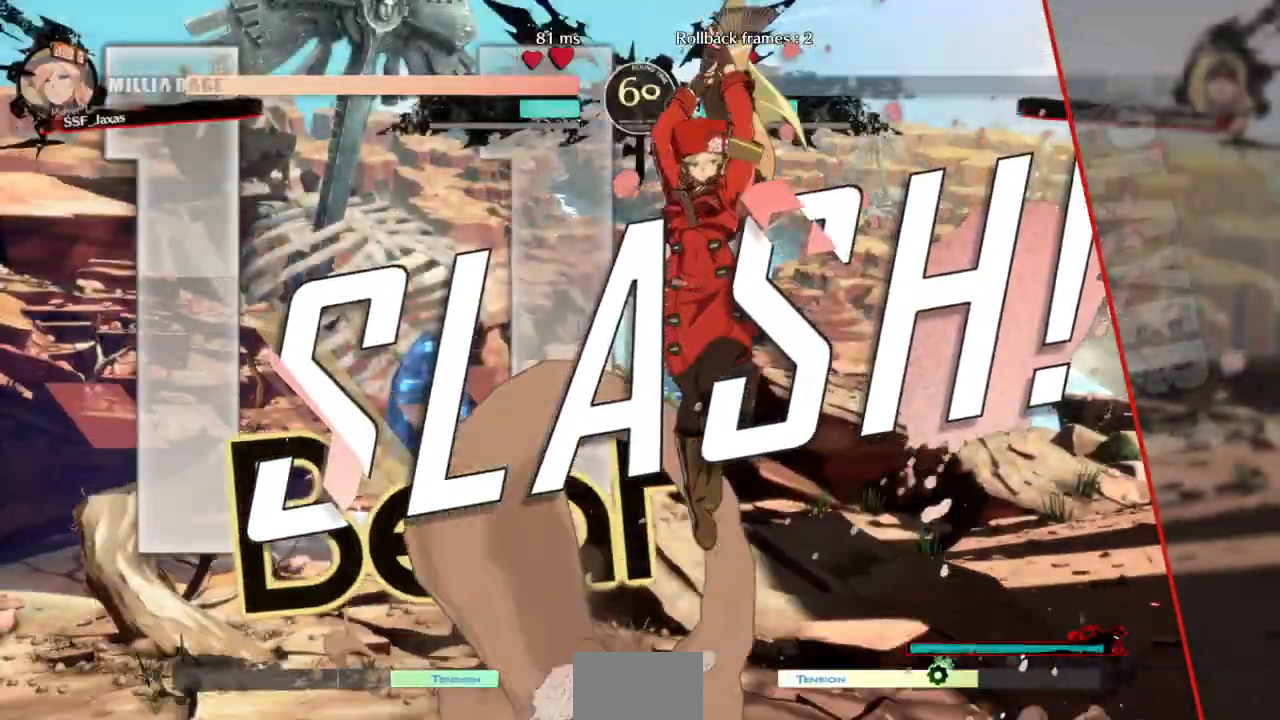
{"buttons": [], "events": []}
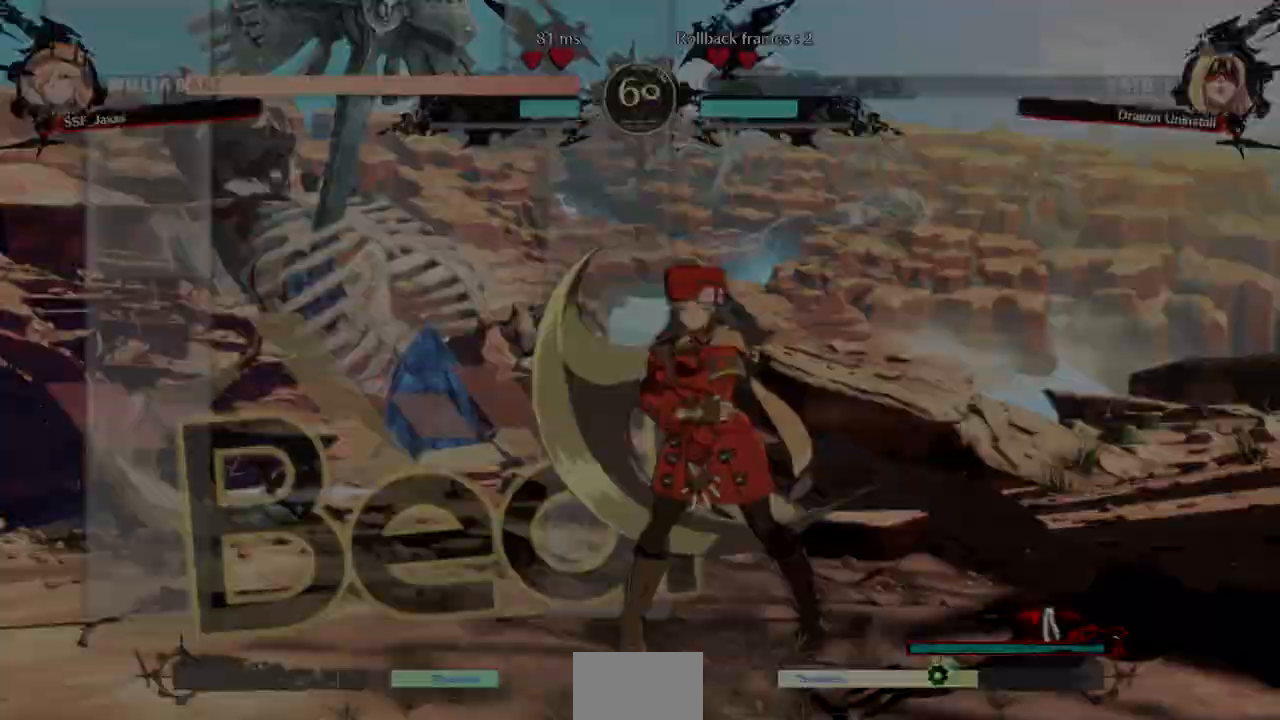
{"buttons": ["DPAD_LEFT"], "events": [[67, "DPAD_LEFT", "down"]]}
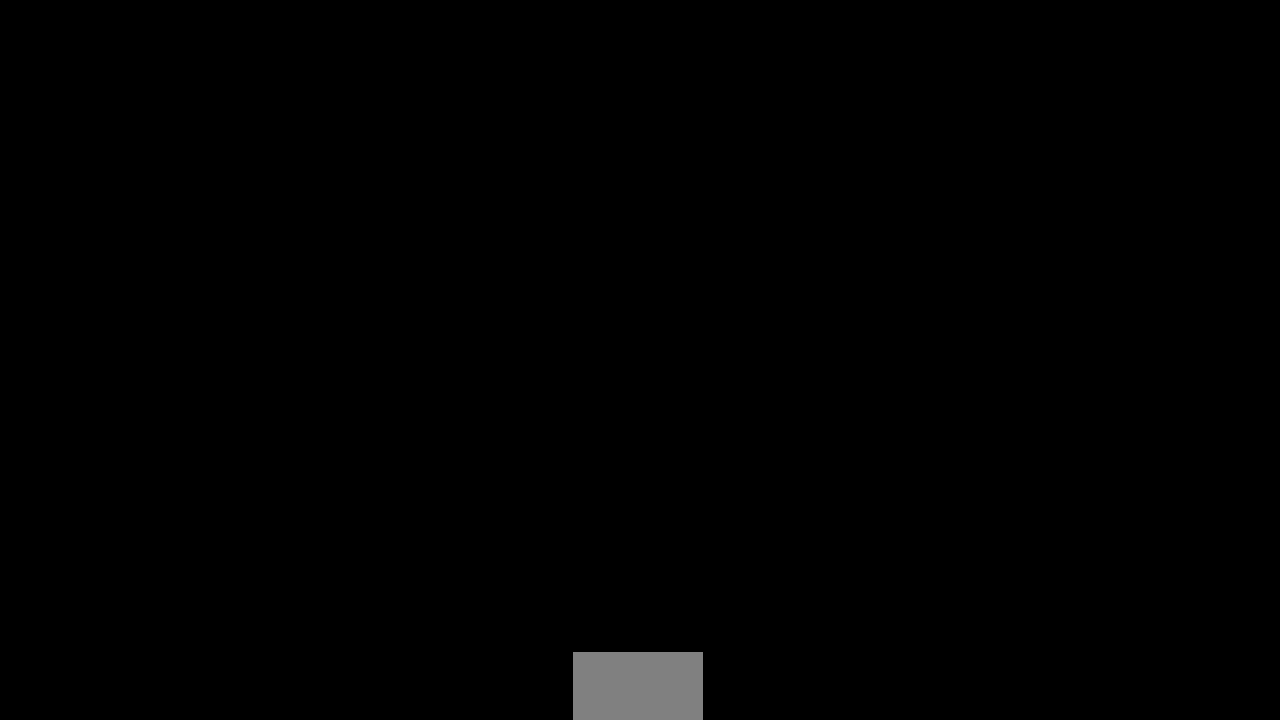
{"buttons": [], "events": [[233, "DPAD_LEFT", "up"]]}
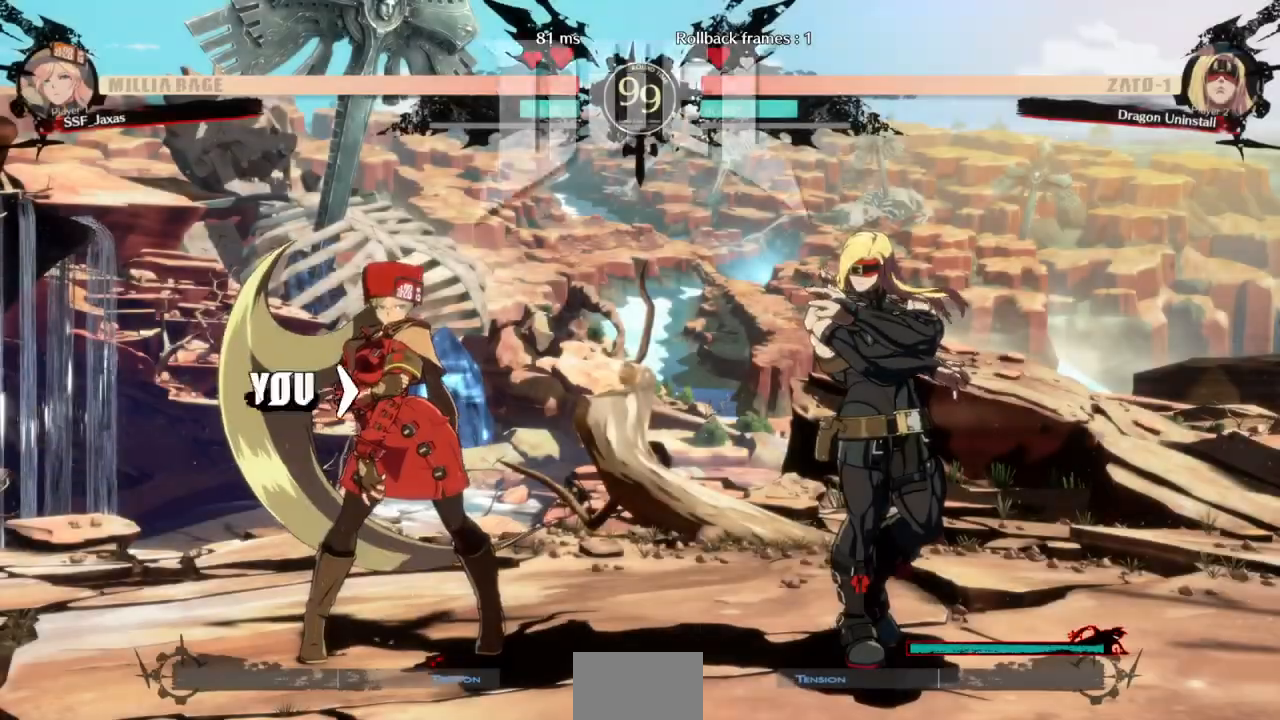
{"buttons": ["DPAD_DOWN"], "events": [[333, "DPAD_RIGHT", "down"], [367, "DPAD_DOWN", "down"], [367, "DPAD_RIGHT", "up"]]}
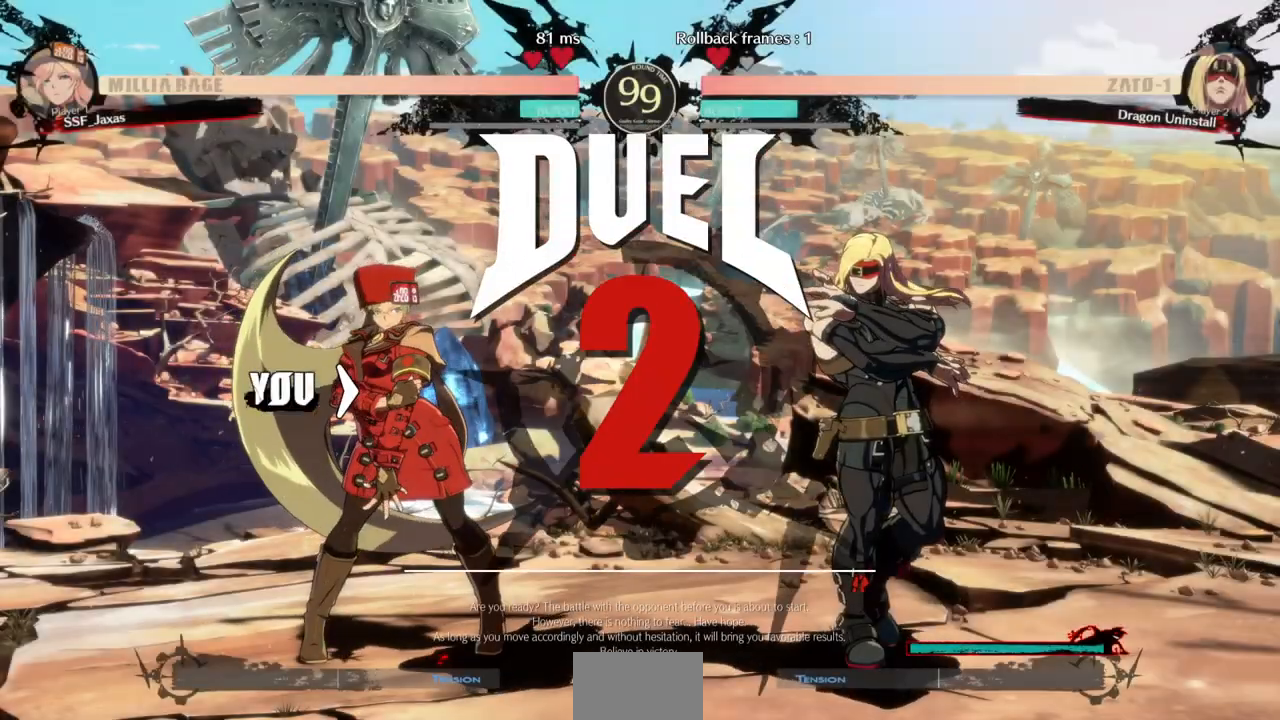
{"buttons": ["CROSS", "SQUARE", "TRIANGLE", "R1", "DPAD_UP", "DPAD_LEFT"], "events": [[33, "DPAD_DOWN", "up"], [33, "DPAD_LEFT", "down"], [233, "DPAD_LEFT", "up"], [367, "DPAD_UP", "down"], [400, "R1", "down"], [400, "TRIANGLE", "down"], [433, "DPAD_LEFT", "down"], [433, "SQUARE", "down"], [467, "CROSS", "down"]]}
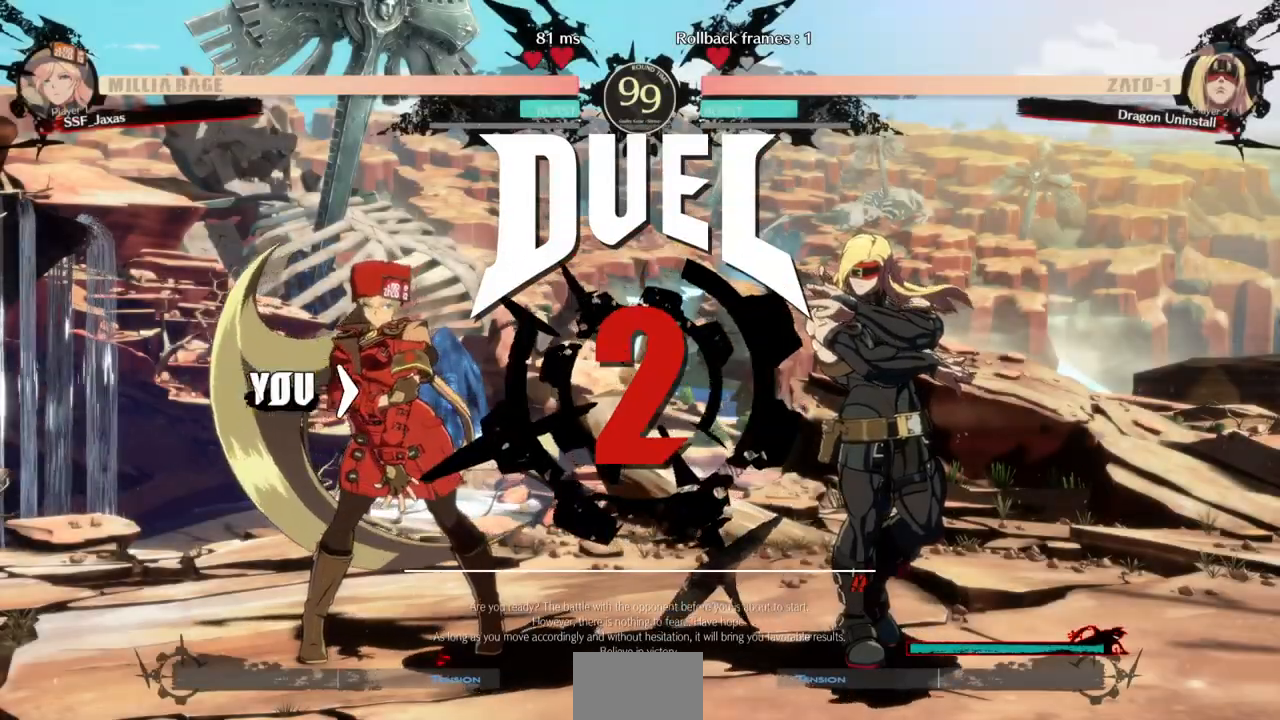
{"buttons": ["DPAD_DOWN", "DPAD_LEFT"], "events": [[33, "SQUARE", "up"], [67, "CROSS", "up"], [67, "R1", "up"], [67, "TRIANGLE", "up"], [100, "DPAD_UP", "up"], [133, "DPAD_DOWN", "down"], [200, "DPAD_LEFT", "up"], [300, "DPAD_LEFT", "down"]]}
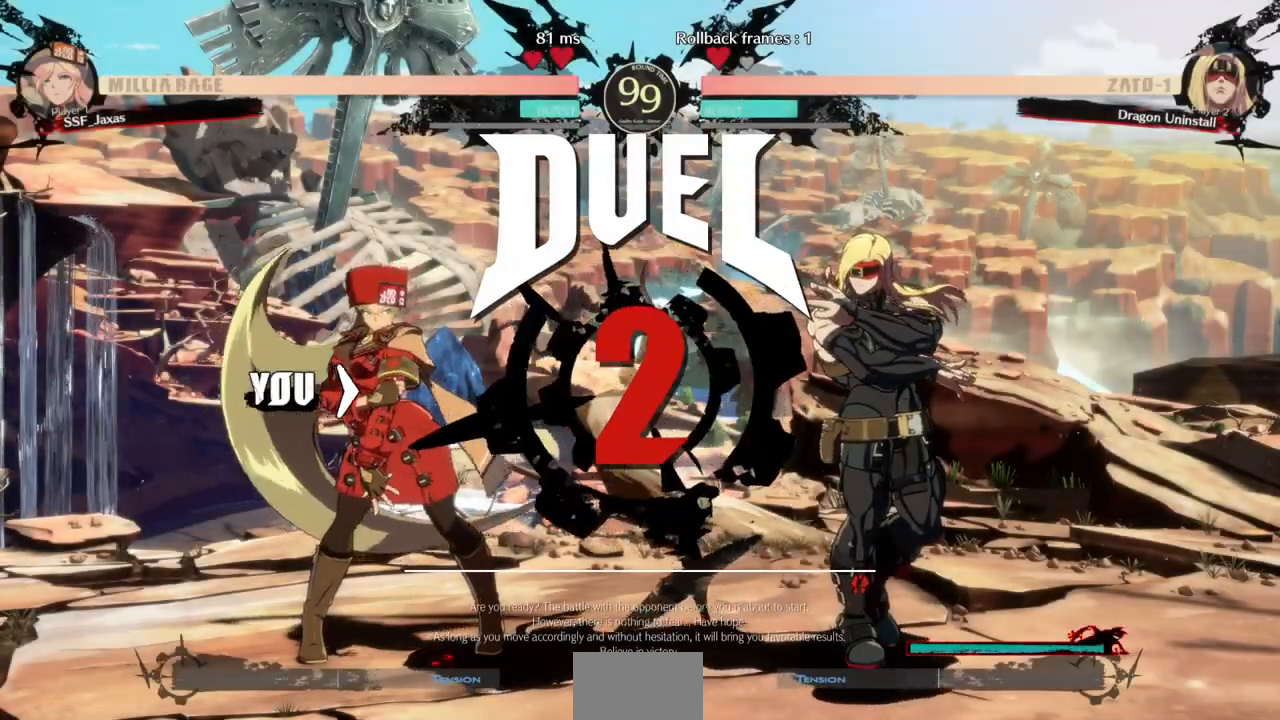
{"buttons": ["DPAD_LEFT"], "events": [[100, "DPAD_DOWN", "up"], [267, "DPAD_DOWN", "down"], [433, "DPAD_DOWN", "up"]]}
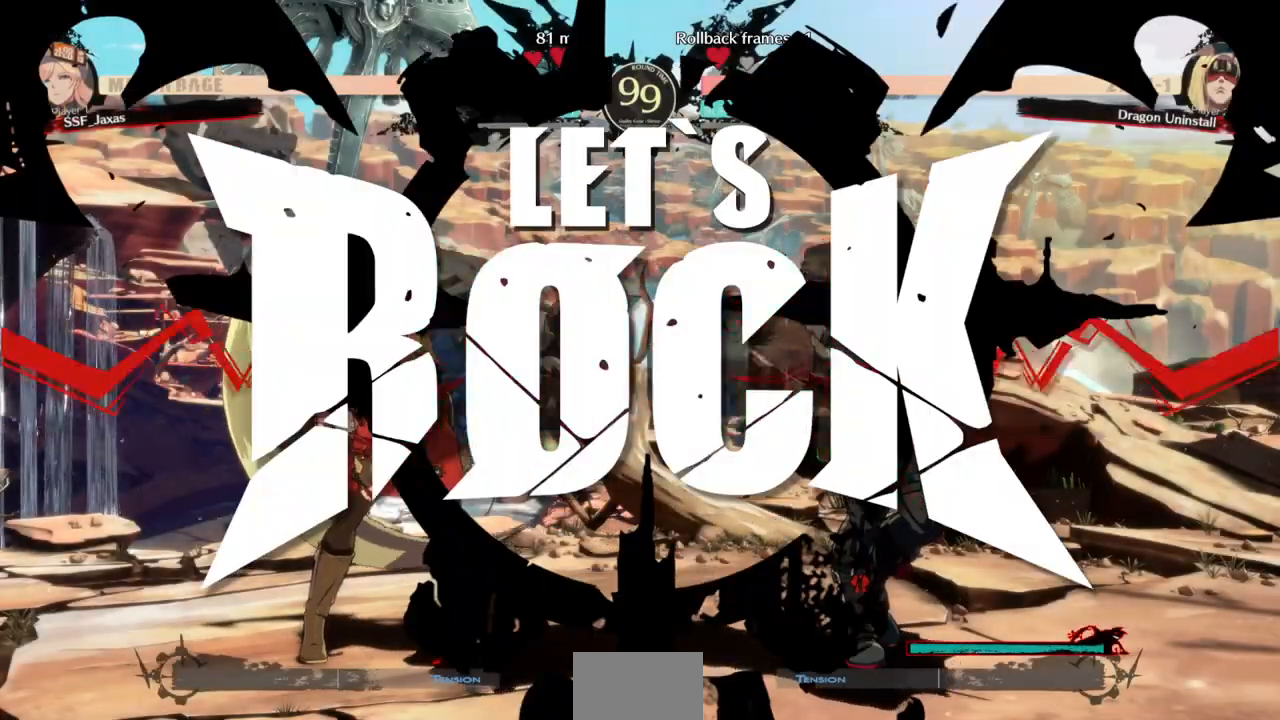
{"buttons": ["DPAD_LEFT"], "events": []}
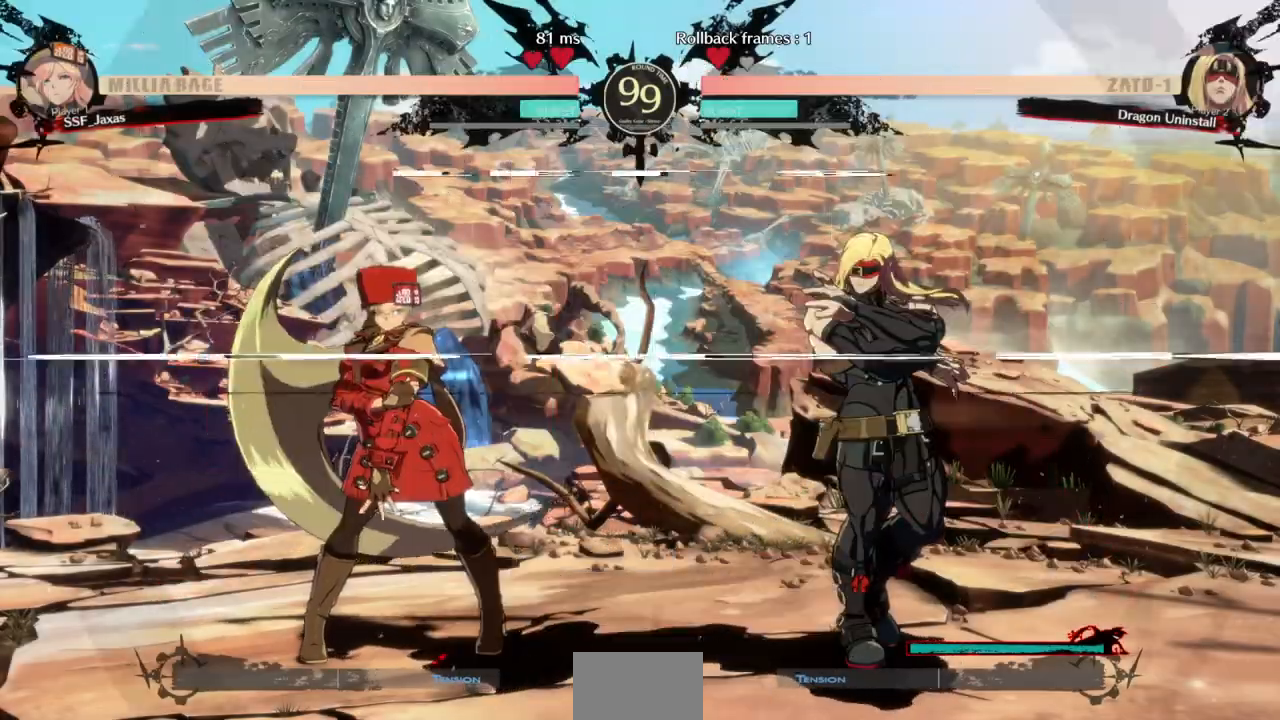
{"buttons": ["DPAD_LEFT"], "events": [[167, "DPAD_UP", "down"], [300, "DPAD_UP", "up"]]}
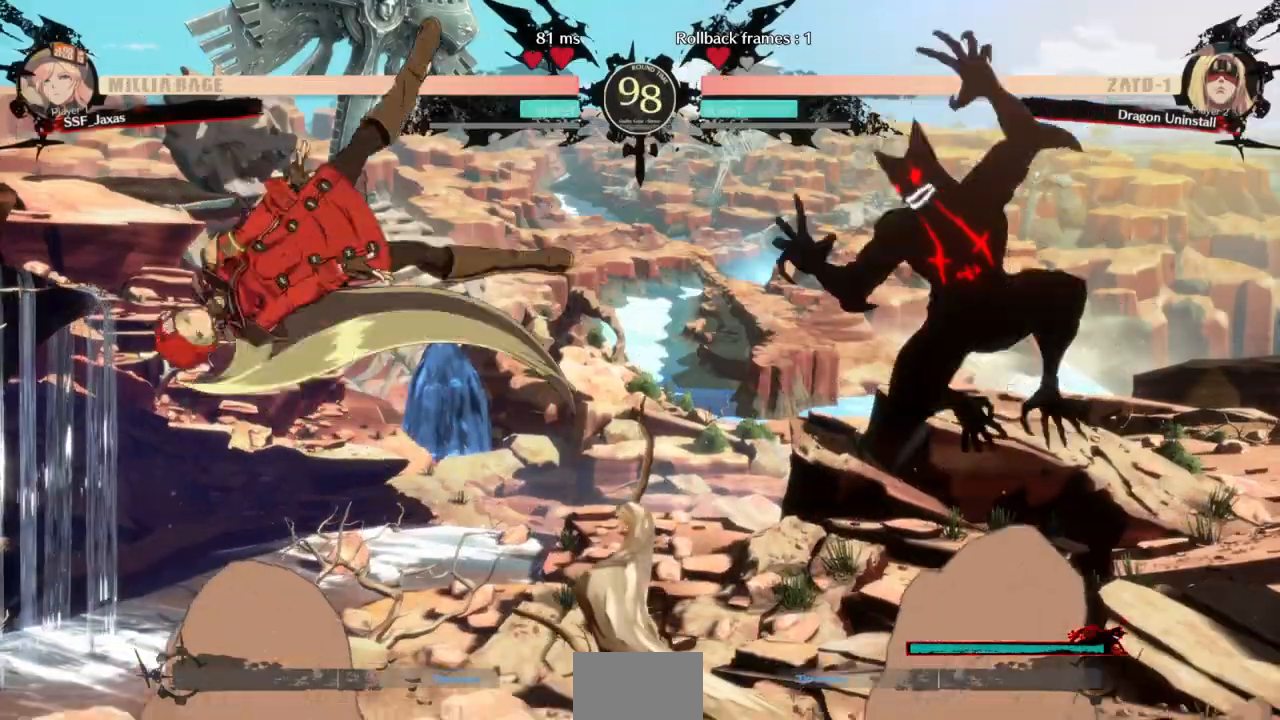
{"buttons": [], "events": [[300, "DPAD_LEFT", "up"], [400, "DPAD_LEFT", "down"], [433, "DPAD_LEFT", "up"]]}
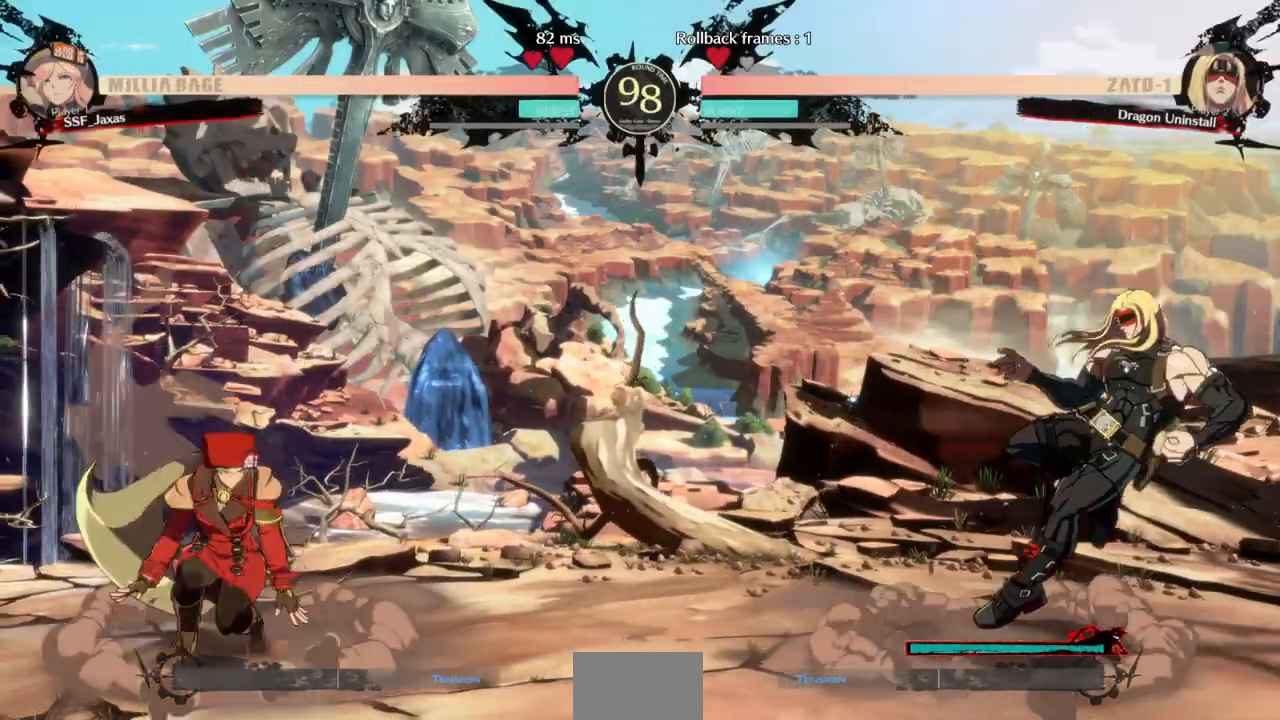
{"buttons": ["DPAD_RIGHT"], "events": [[33, "DPAD_LEFT", "down"], [133, "DPAD_LEFT", "up"], [167, "DPAD_RIGHT", "down"], [233, "DPAD_RIGHT", "up"], [300, "DPAD_RIGHT", "down"]]}
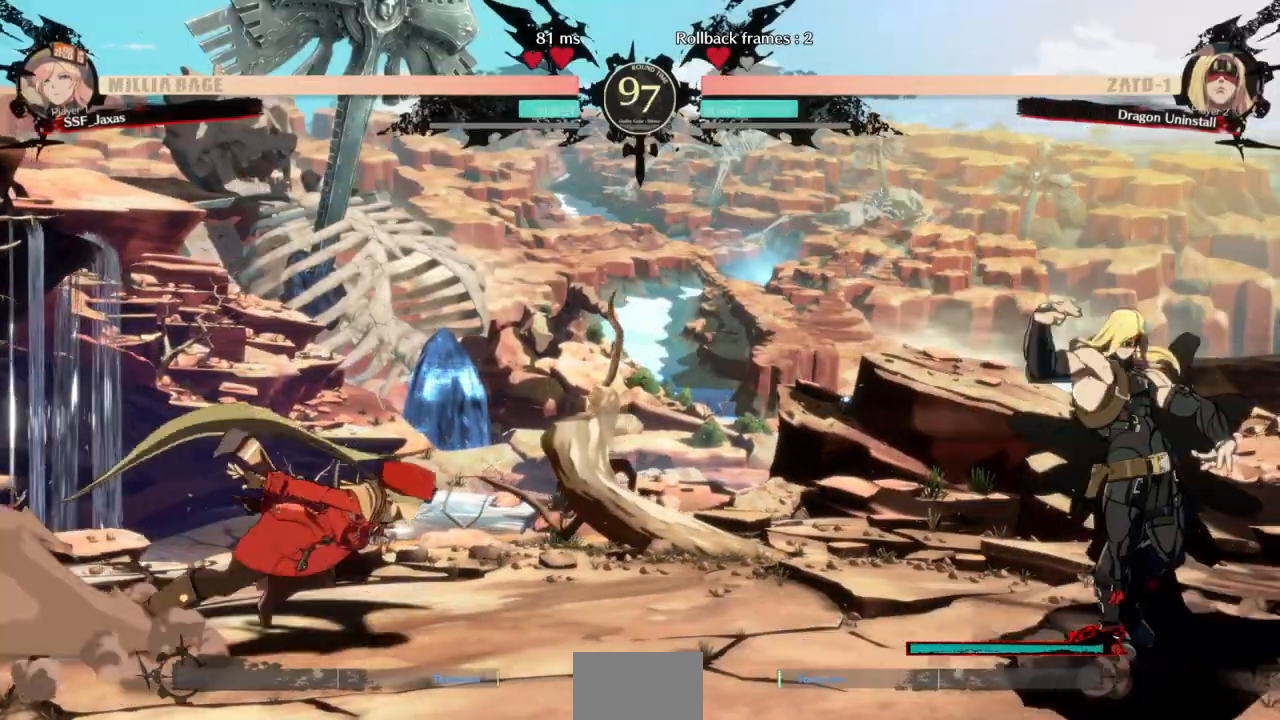
{"buttons": [], "events": [[33, "DPAD_LEFT", "down"], [33, "DPAD_RIGHT", "up"], [67, "DPAD_UP", "down"], [167, "TRIANGLE", "down"], [200, "DPAD_UP", "up"], [267, "TRIANGLE", "up"], [367, "DPAD_LEFT", "up"]]}
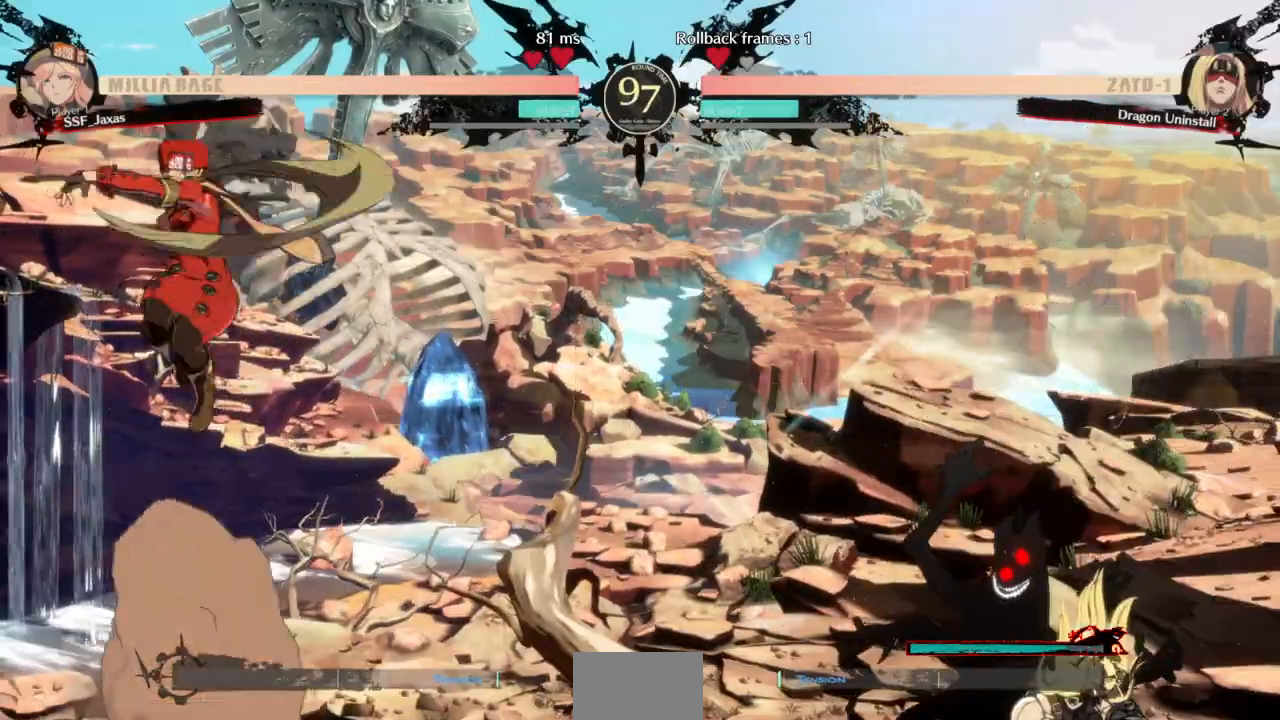
{"buttons": ["DPAD_LEFT"], "events": [[200, "DPAD_LEFT", "down"]]}
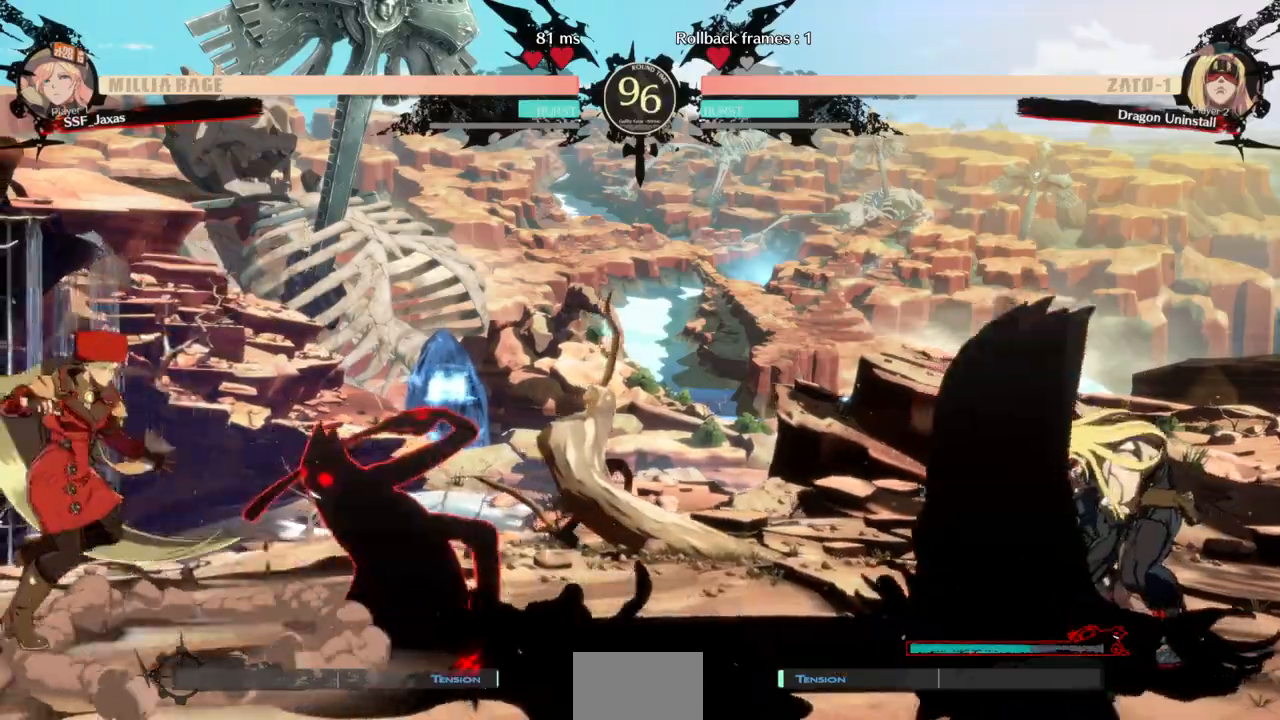
{"buttons": ["DPAD_LEFT"], "events": []}
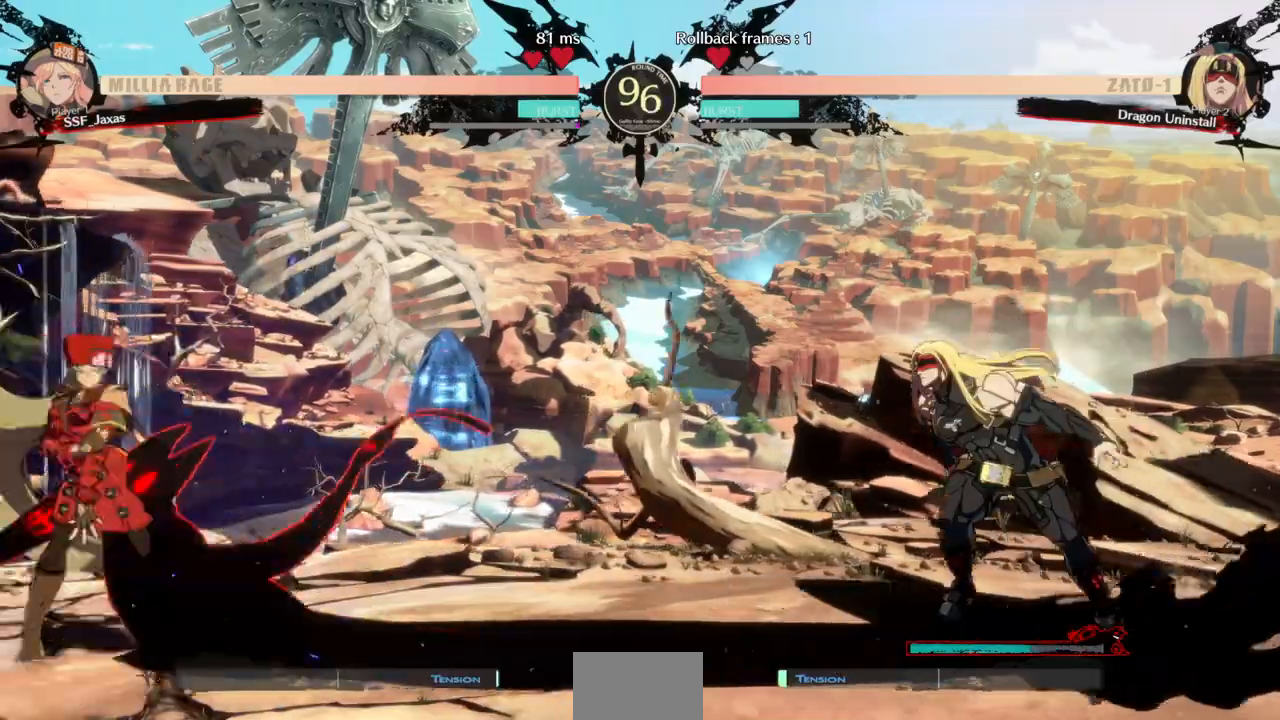
{"buttons": ["SQUARE", "DPAD_DOWN", "DPAD_LEFT"], "events": [[133, "DPAD_DOWN", "down"], [467, "SQUARE", "down"]]}
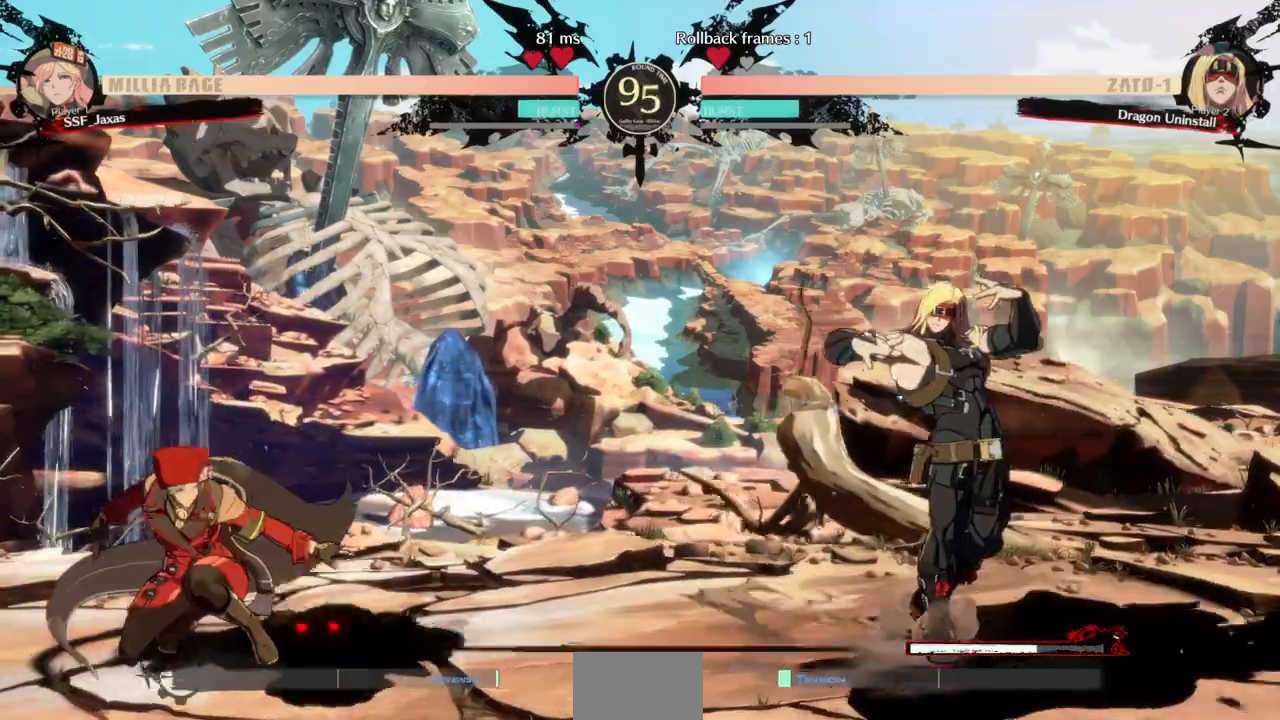
{"buttons": [], "events": [[100, "SQUARE", "up"], [233, "DPAD_DOWN", "up"], [400, "DPAD_LEFT", "up"], [400, "DPAD_RIGHT", "down"], [467, "DPAD_RIGHT", "up"]]}
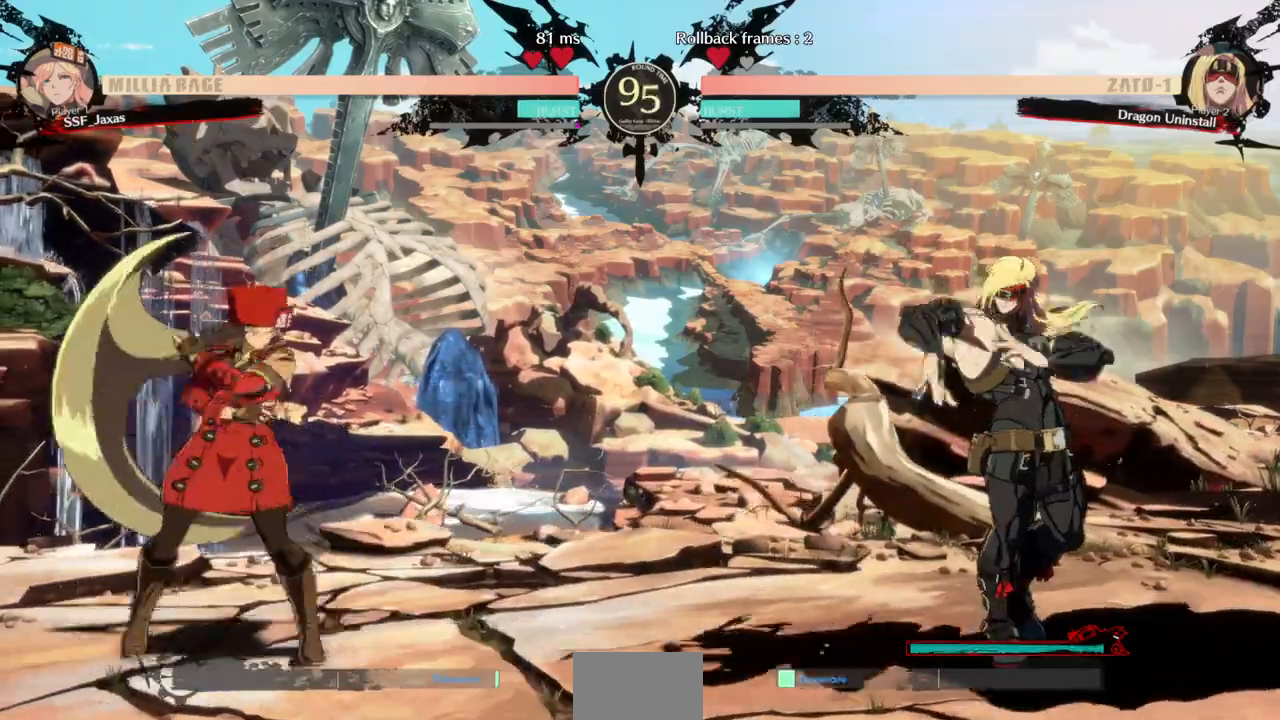
{"buttons": ["DPAD_LEFT"], "events": [[33, "DPAD_RIGHT", "down"], [233, "DPAD_RIGHT", "up"], [233, "DPAD_UP", "down"], [267, "DPAD_LEFT", "down"], [333, "DPAD_UP", "up"]]}
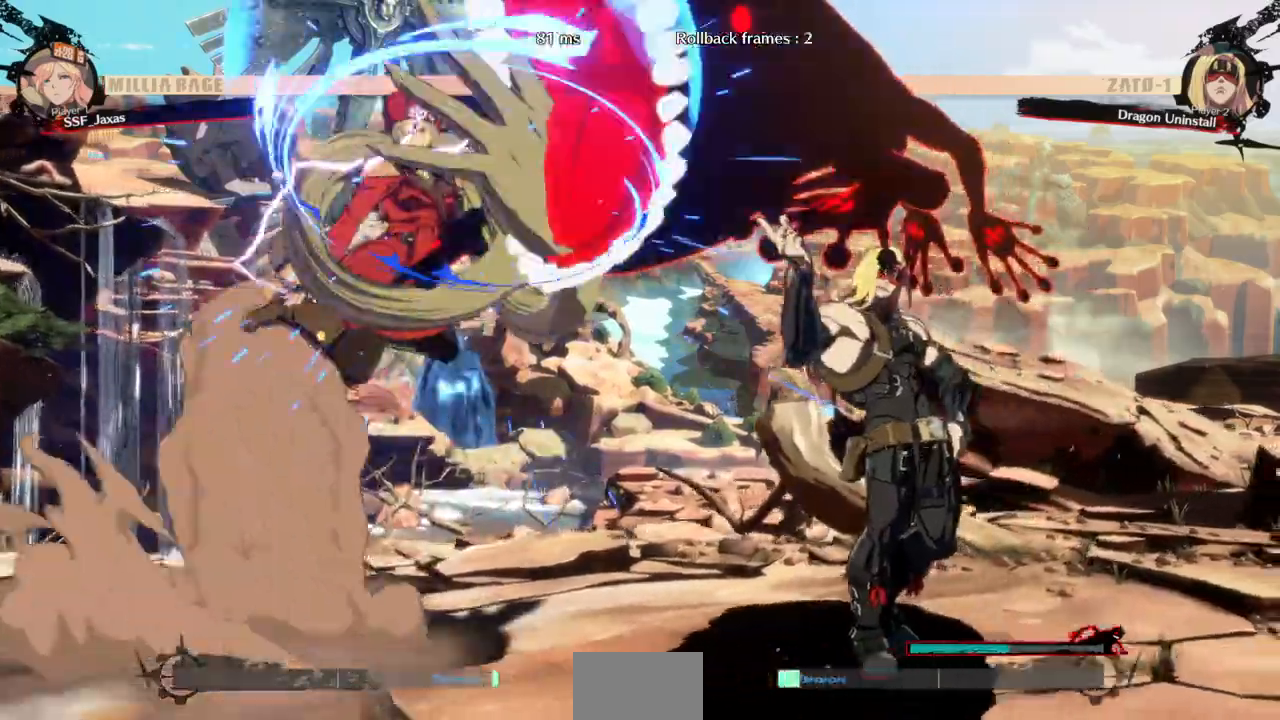
{"buttons": ["DPAD_LEFT"], "events": []}
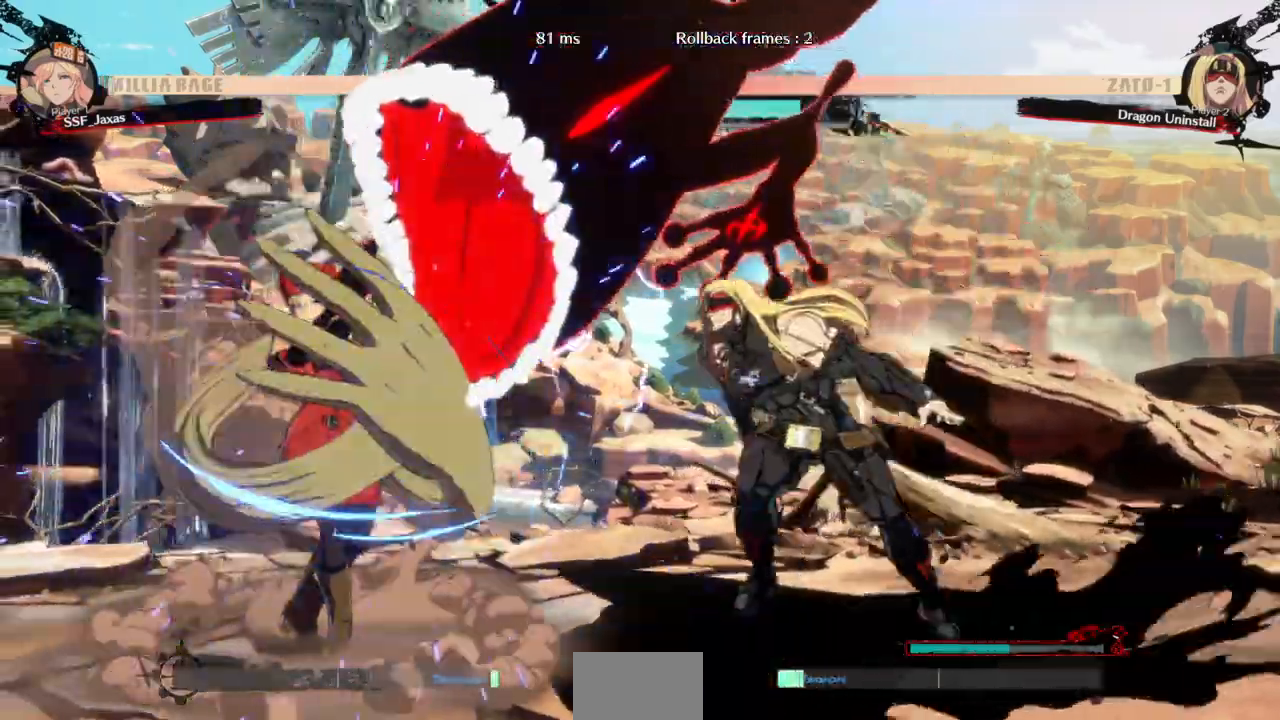
{"buttons": ["SQUARE", "TRIANGLE", "DPAD_DOWN", "DPAD_LEFT"]}
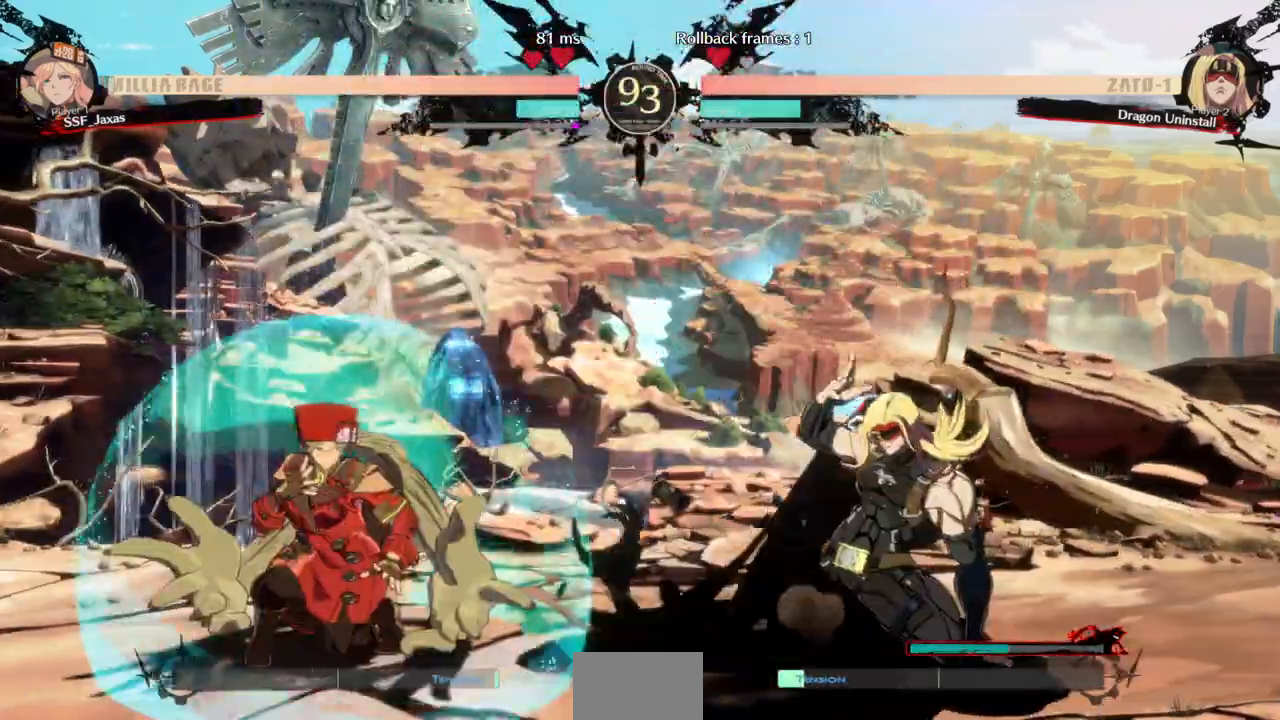
{"buttons": ["DPAD_DOWN", "DPAD_LEFT"], "events": [[100, "SQUARE", "up"], [100, "TRIANGLE", "up"]]}
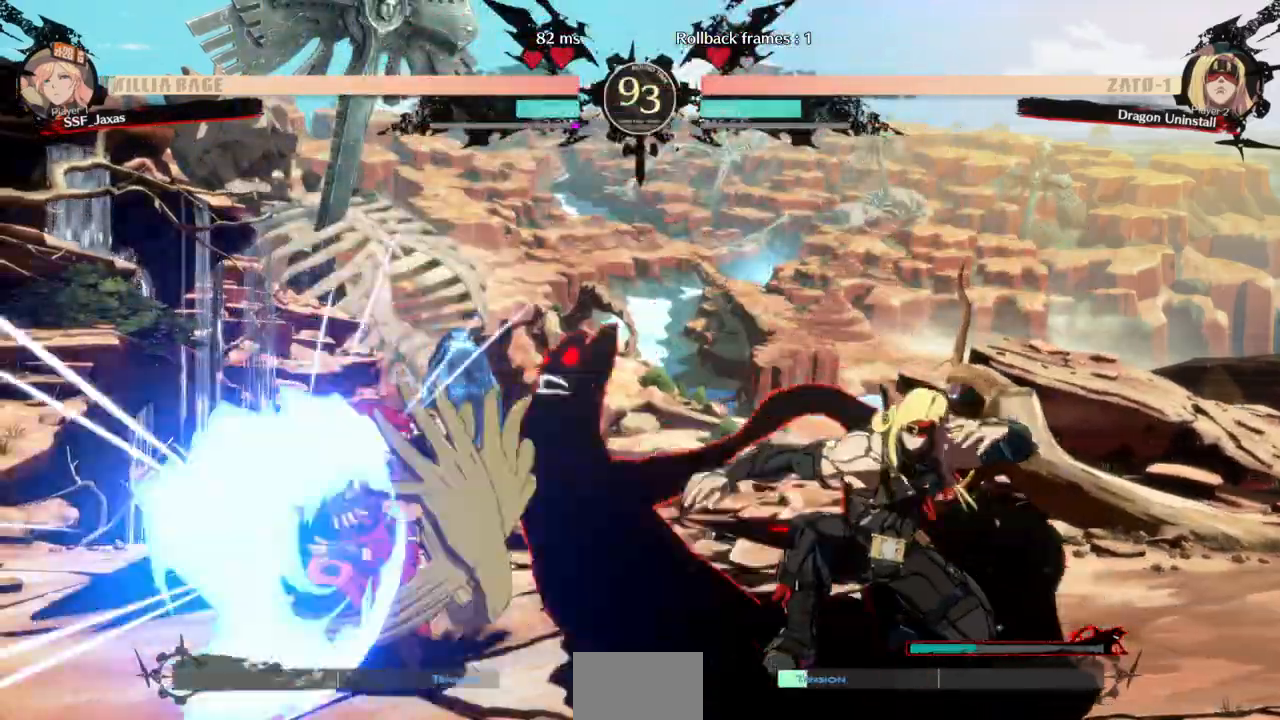
{"buttons": ["DPAD_DOWN", "DPAD_LEFT"], "events": []}
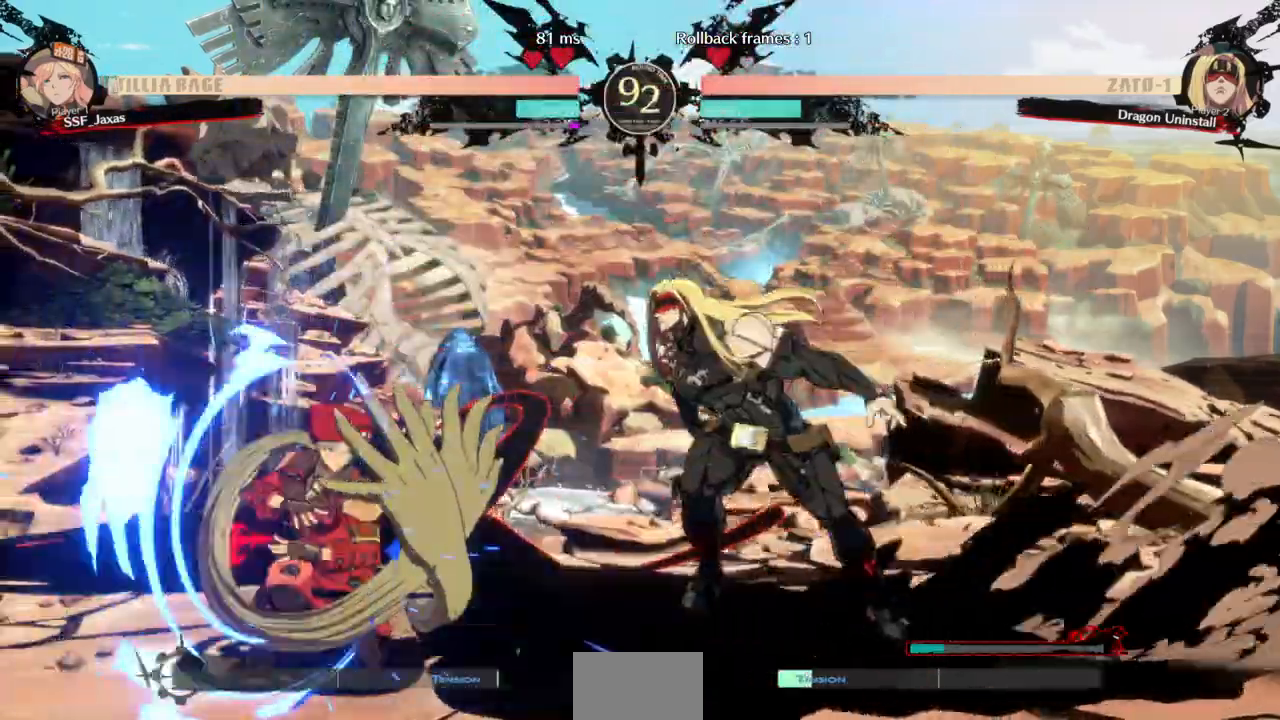
{"buttons": ["DPAD_LEFT"]}
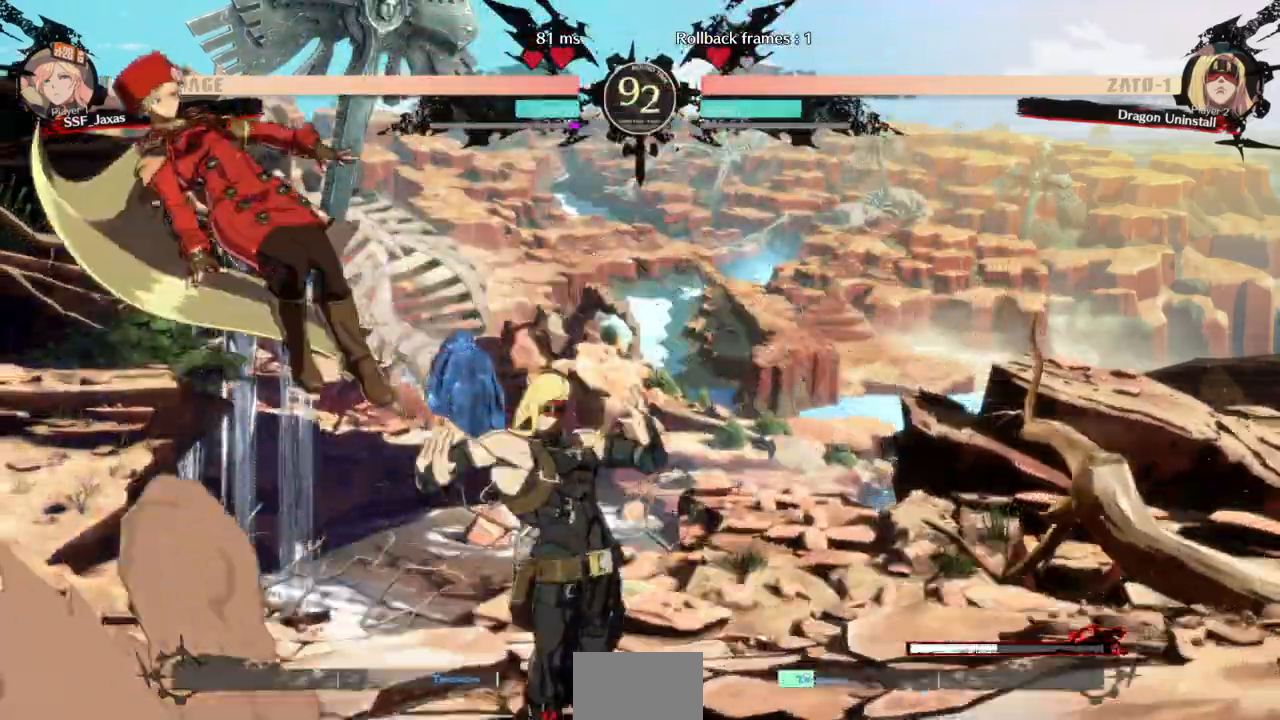
{"buttons": ["DPAD_DOWN"]}
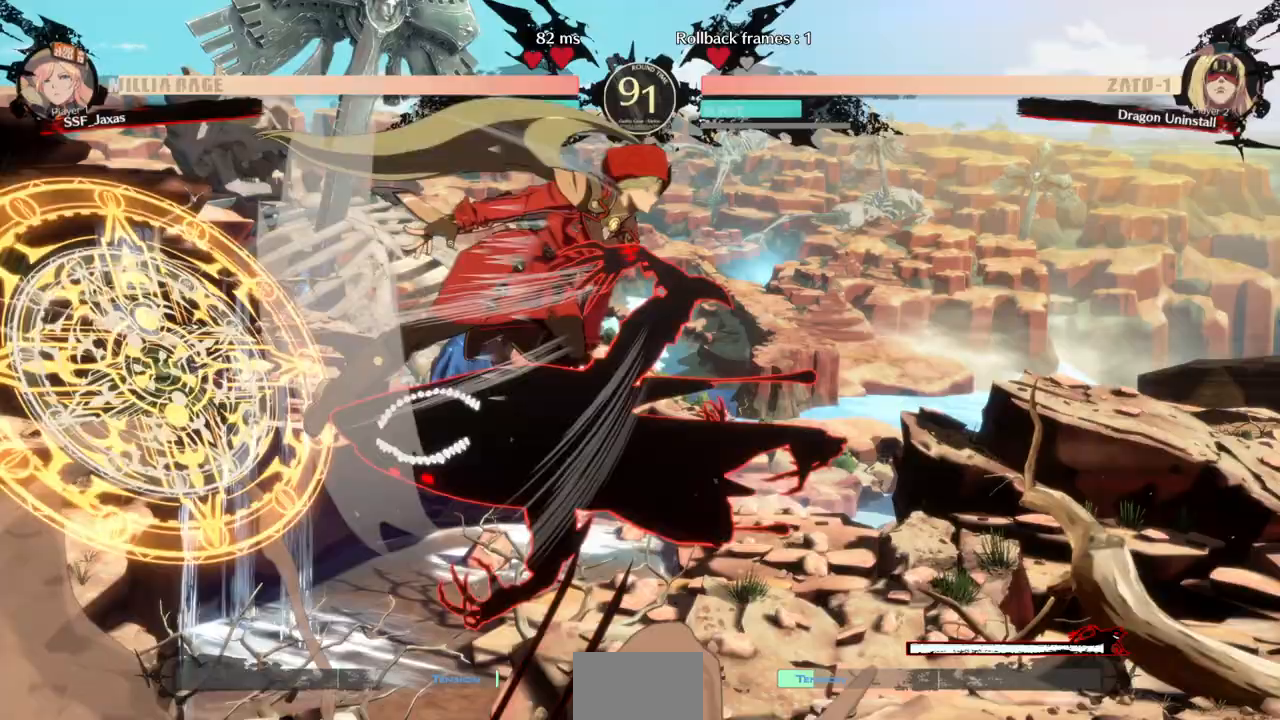
{"buttons": [], "events": [[100, "DPAD_DOWN", "up"], [100, "DPAD_LEFT", "down"], [133, "R1", "down"], [233, "R1", "up"], [467, "DPAD_LEFT", "up"]]}
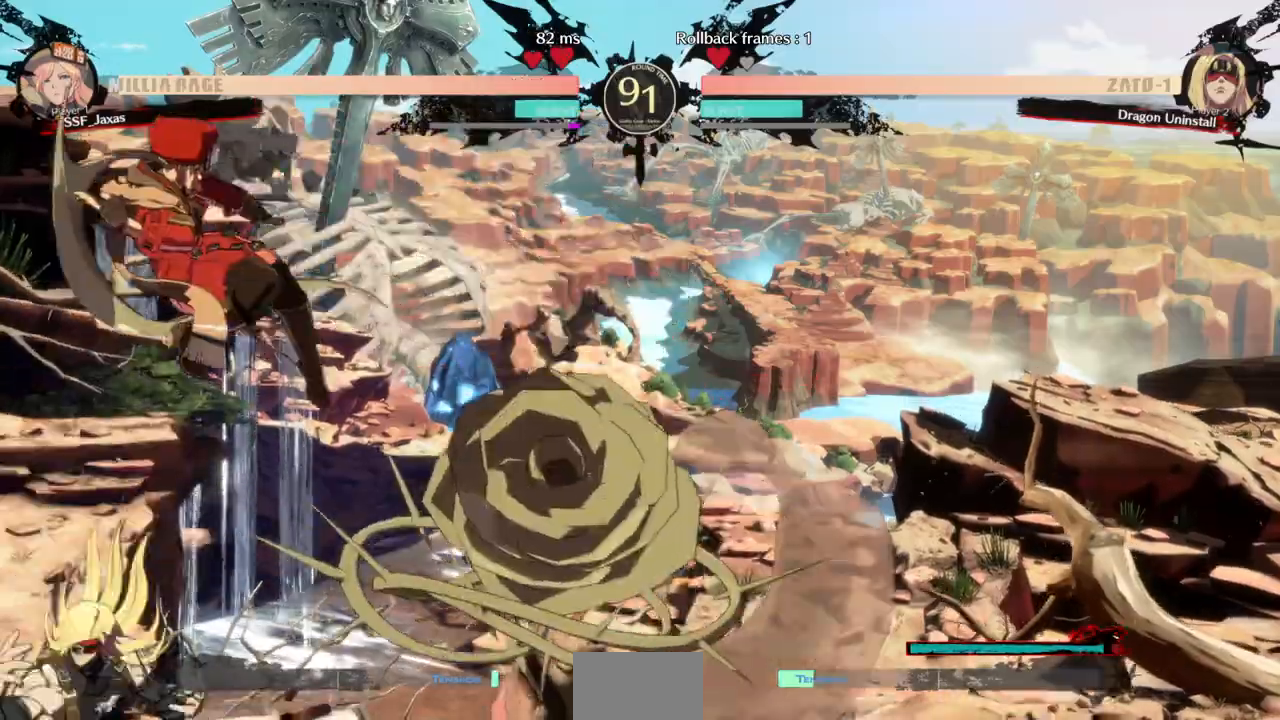
{"buttons": ["DPAD_DOWN", "DPAD_RIGHT"]}